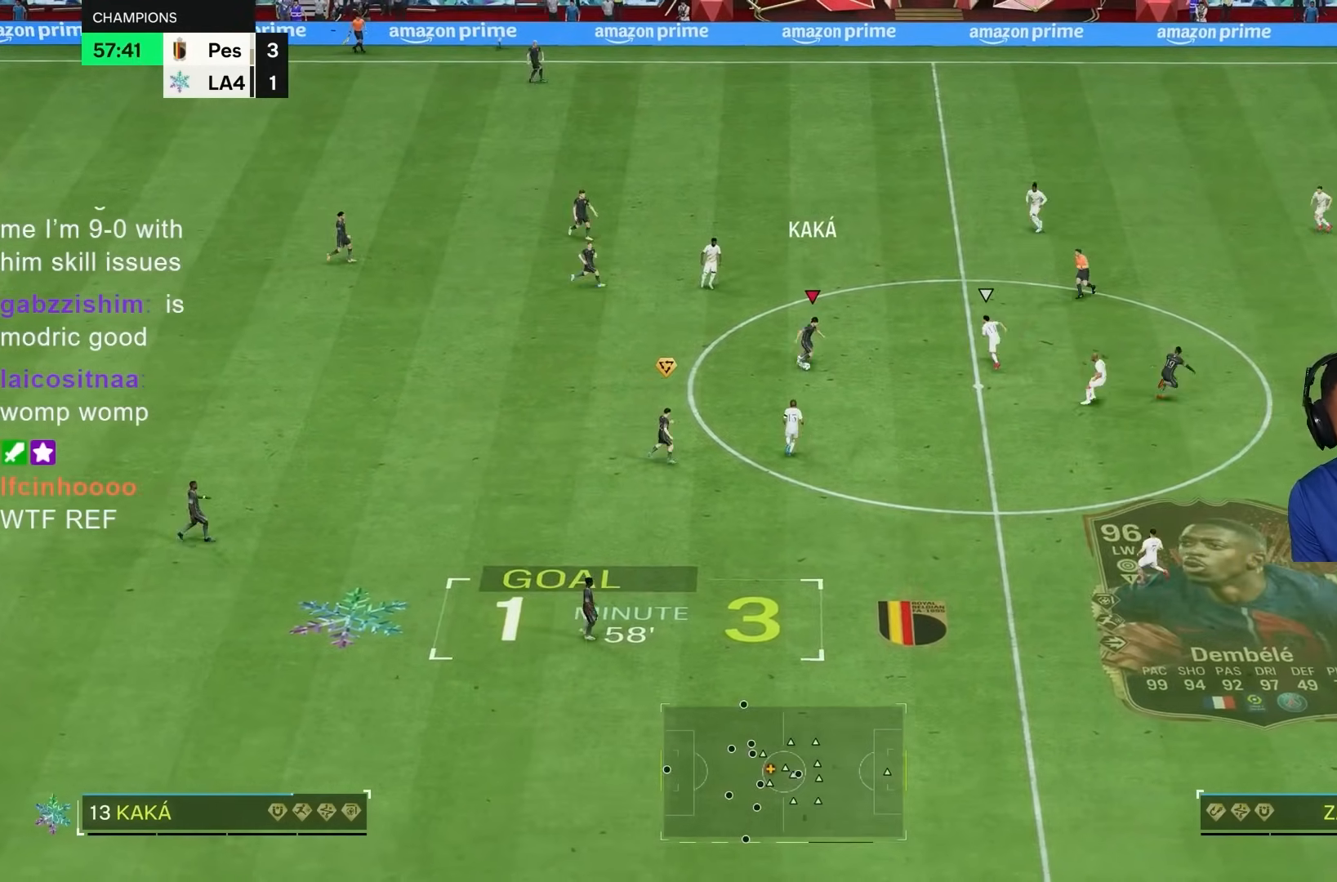
Gameplay with a controller (PlayStation layout); each line is a JSON object with the inputs held at the frame after it (dt_ms = milliseconds from this image to that frame). "events" lists button and stick changes between this image and that frame as [ms after this image, input, new state], when the widget could be followed in between. Not read: L3 R3.
{"dt_ms": 500, "buttons": ["R2"], "left_stick": "down-right", "right_stick": "center", "events": [[200, "R1", "up"], [283, "R2", "down"]]}
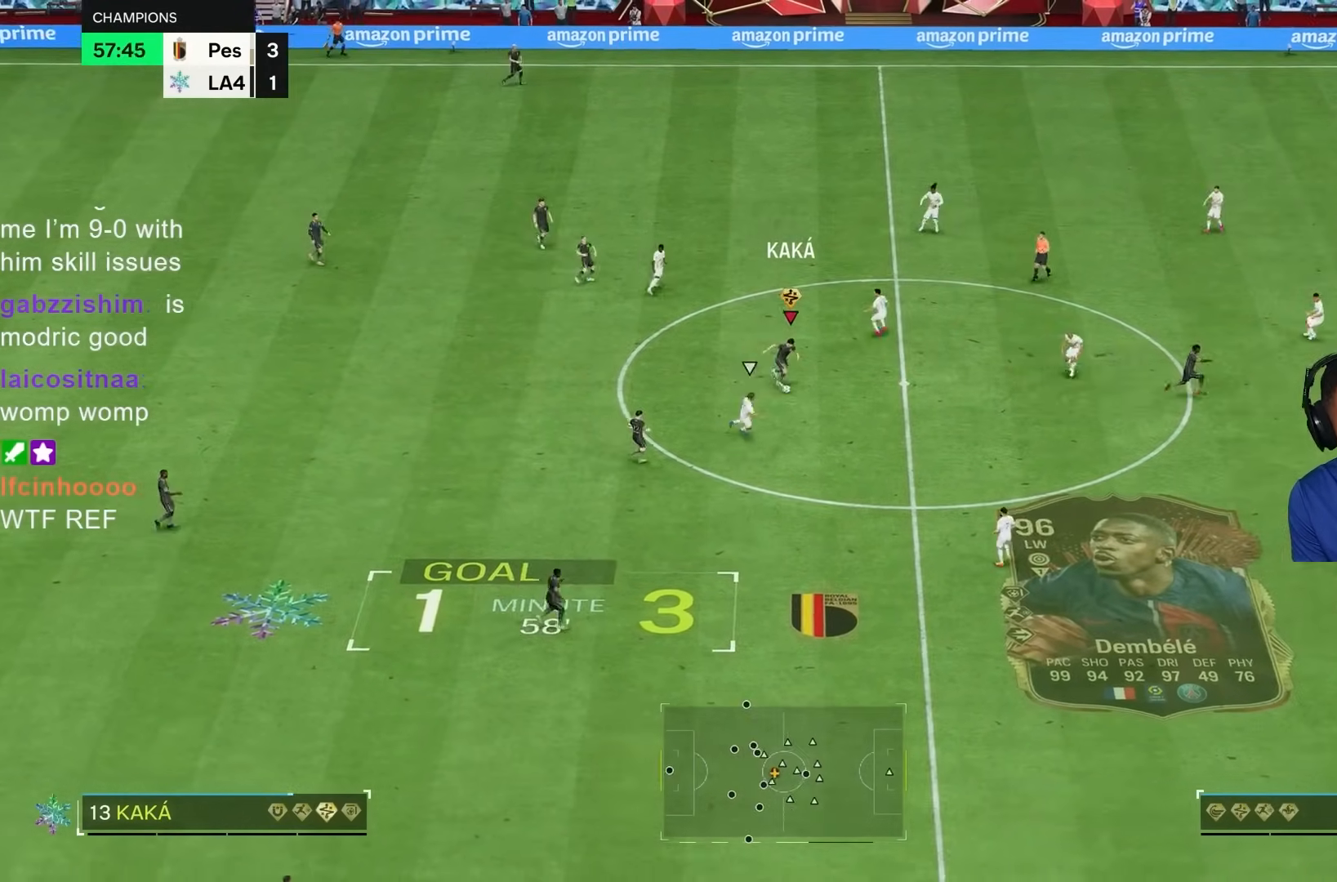
{"dt_ms": 500, "buttons": ["R1", "R2"], "left_stick": "right", "right_stick": "center", "events": [[450, "left_stick", "right"], [467, "R1", "down"]]}
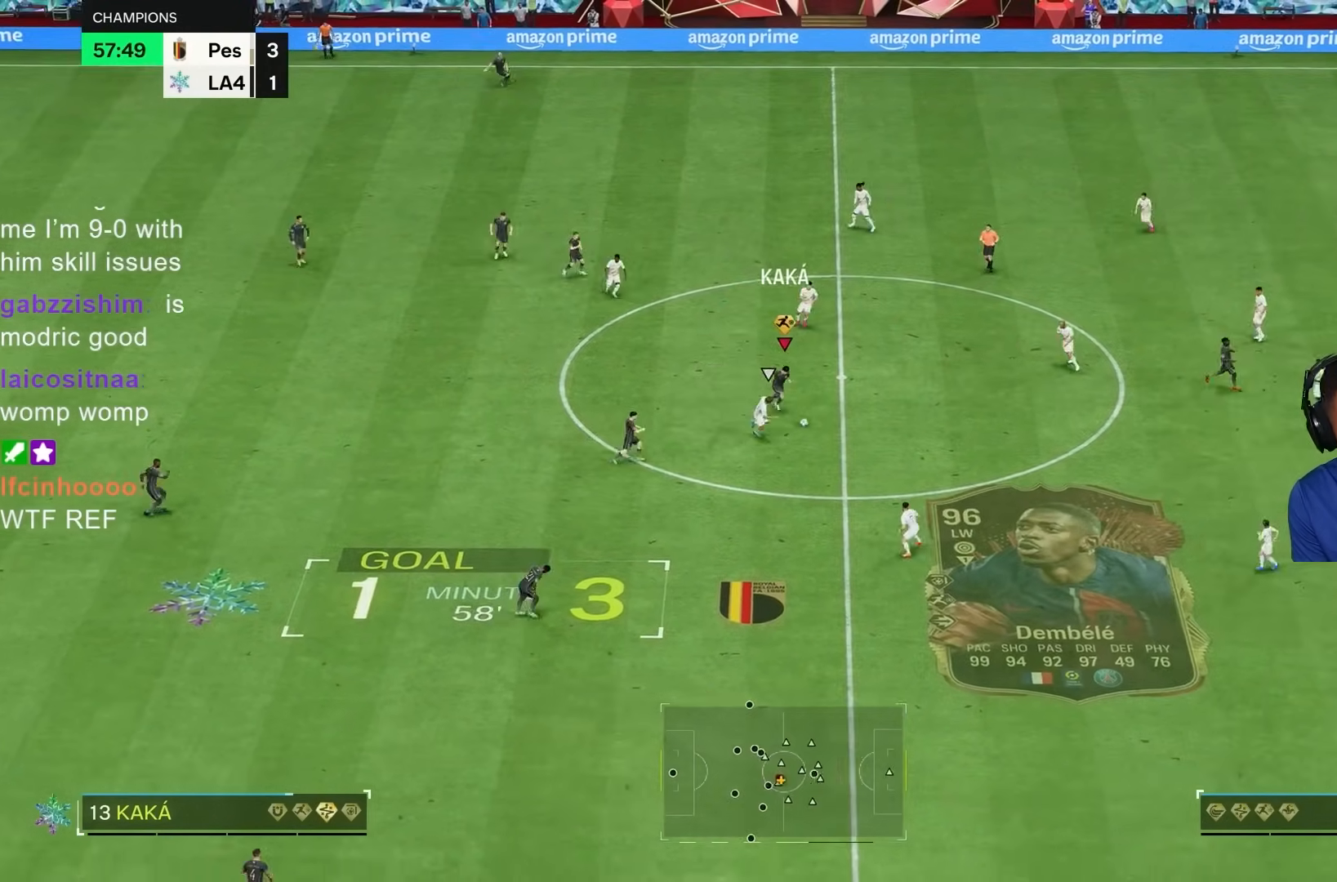
{"dt_ms": 500, "buttons": ["R1"], "left_stick": "right", "right_stick": "center", "events": [[33, "R2", "up"]]}
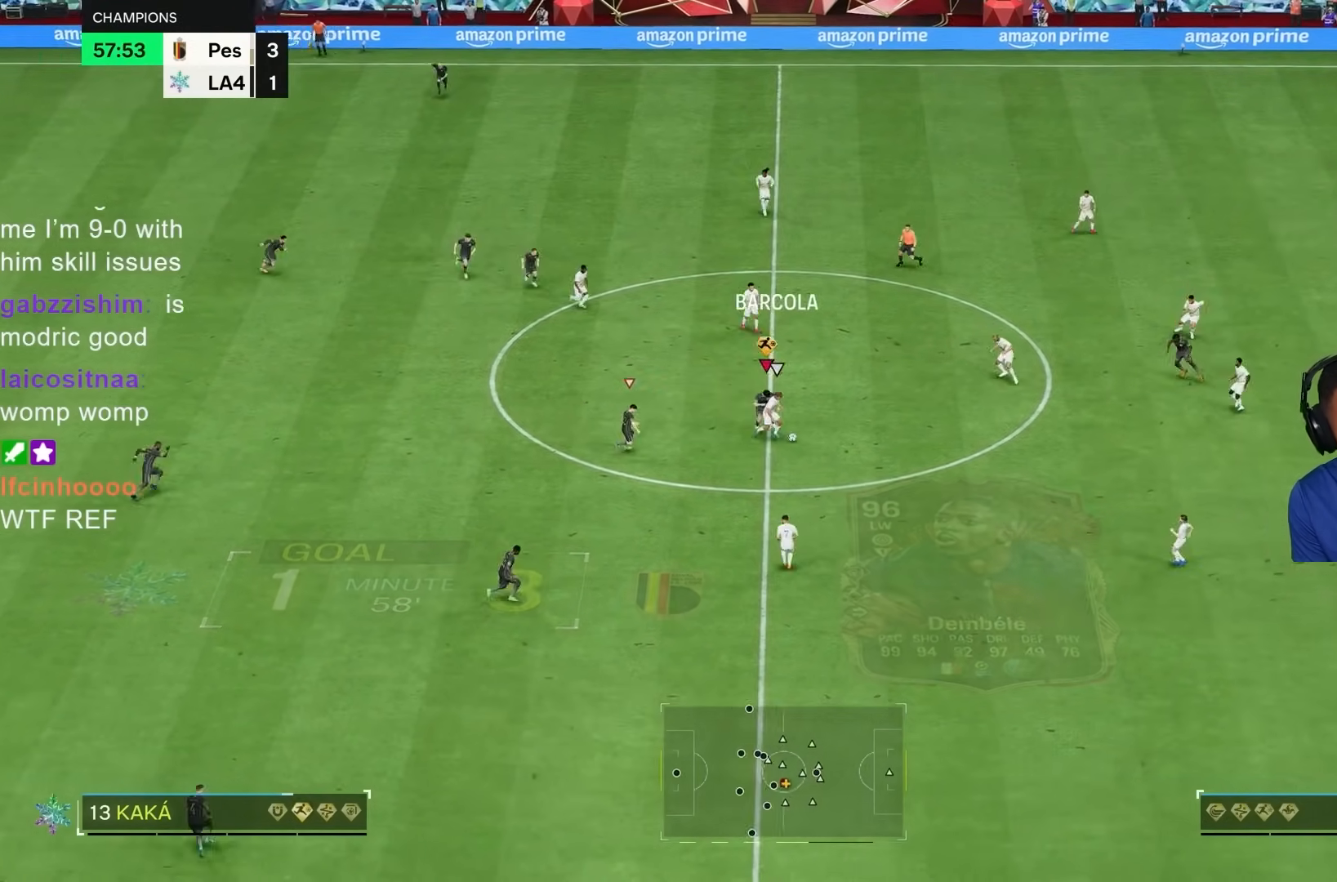
{"dt_ms": 500, "buttons": [], "left_stick": "center", "right_stick": "center", "events": [[300, "R1", "up"], [483, "left_stick", "center"]]}
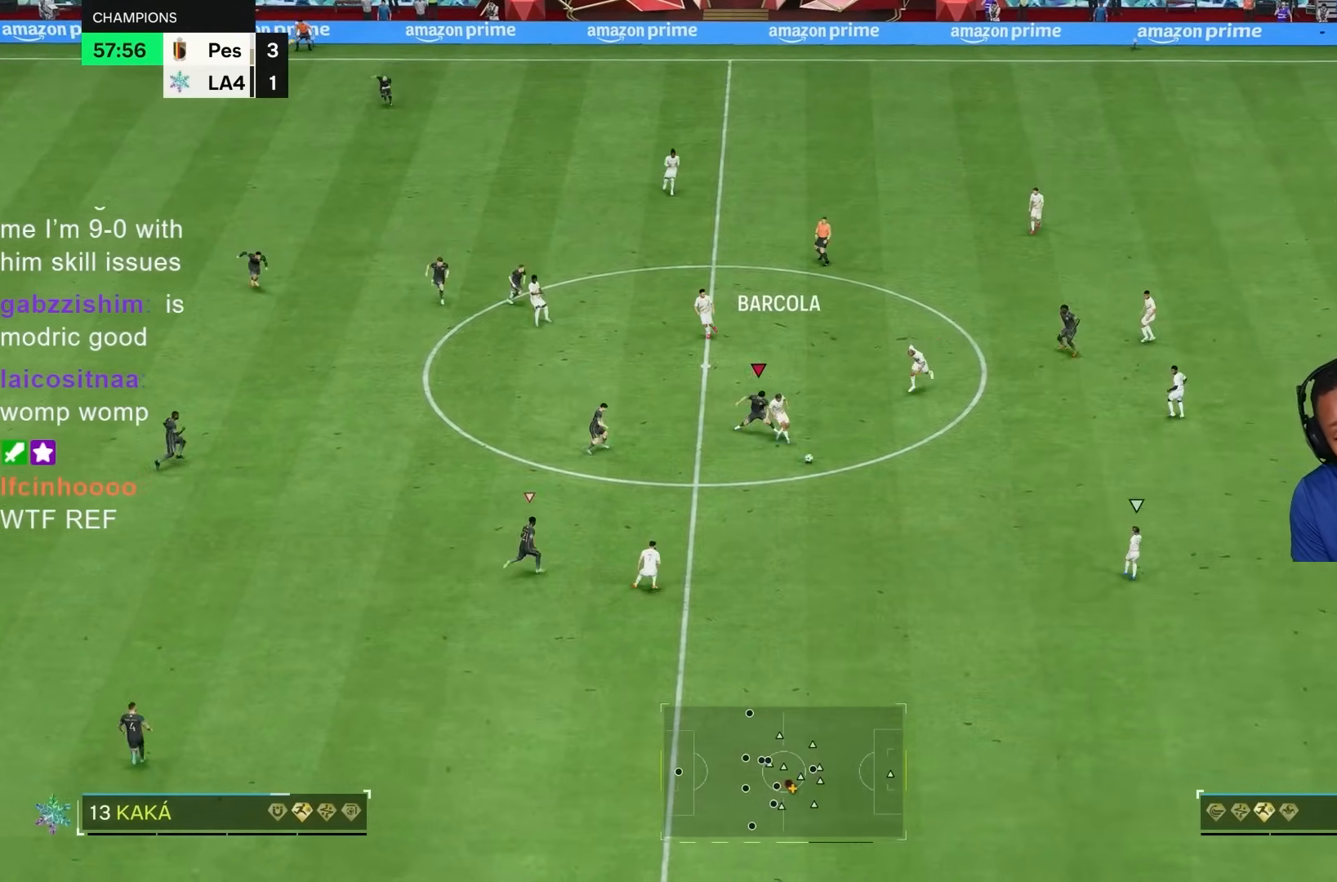
{"dt_ms": 500, "buttons": [], "left_stick": "center", "right_stick": "center", "events": []}
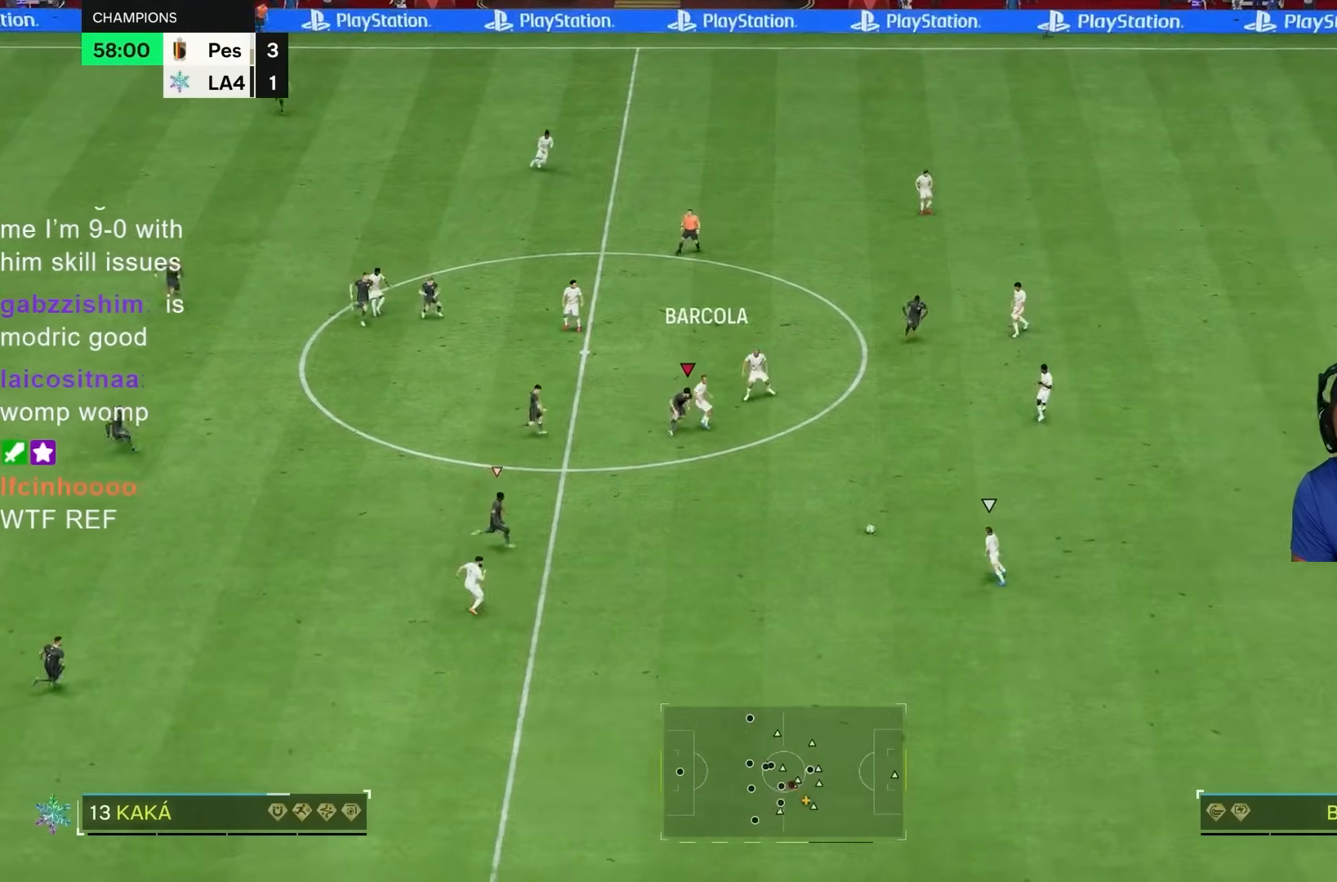
{"dt_ms": 500, "buttons": [], "left_stick": "center", "right_stick": "center", "events": [[17, "right_stick", "down-left"], [200, "right_stick", "center"]]}
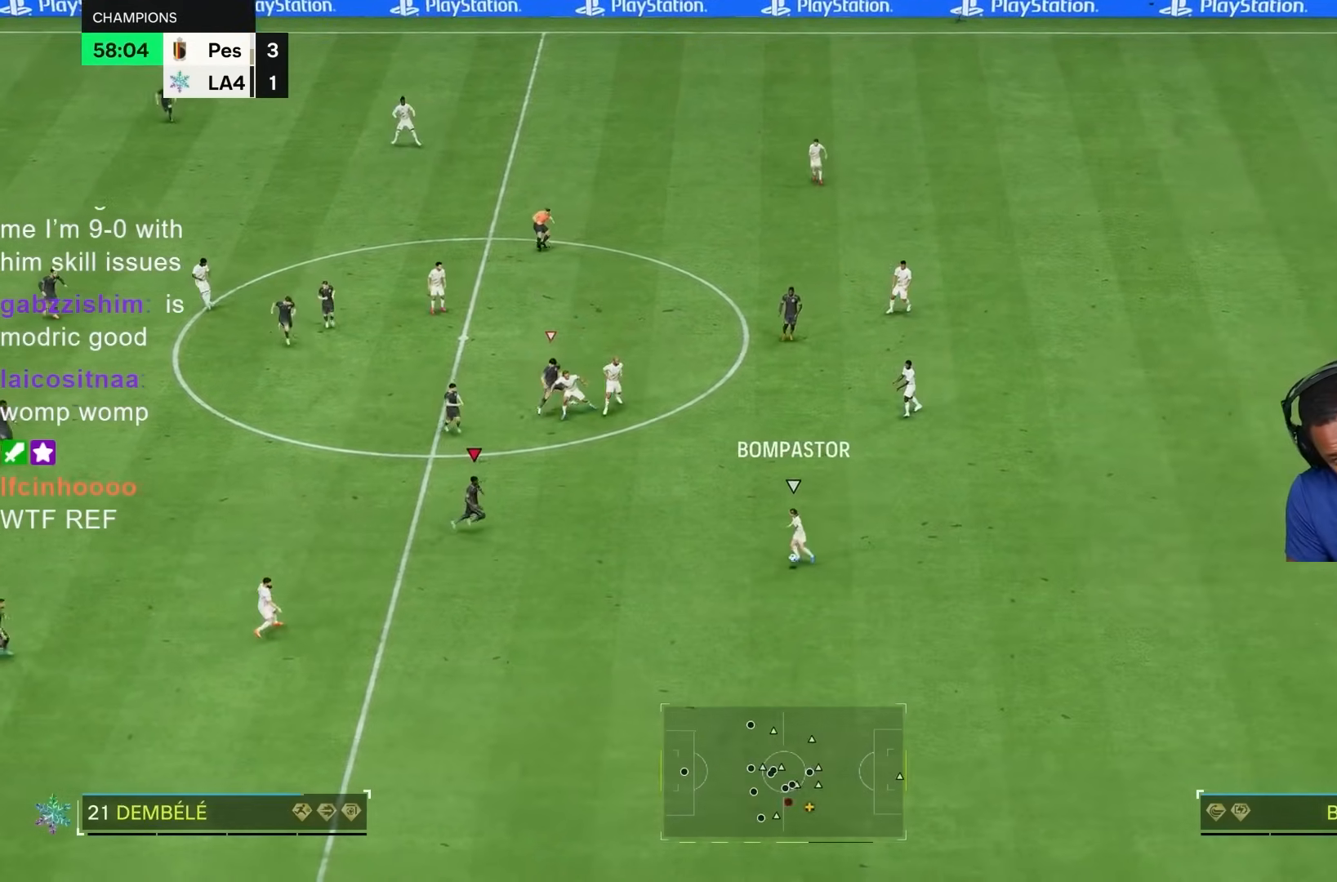
{"dt_ms": 500, "buttons": [], "left_stick": "center", "right_stick": "center", "events": []}
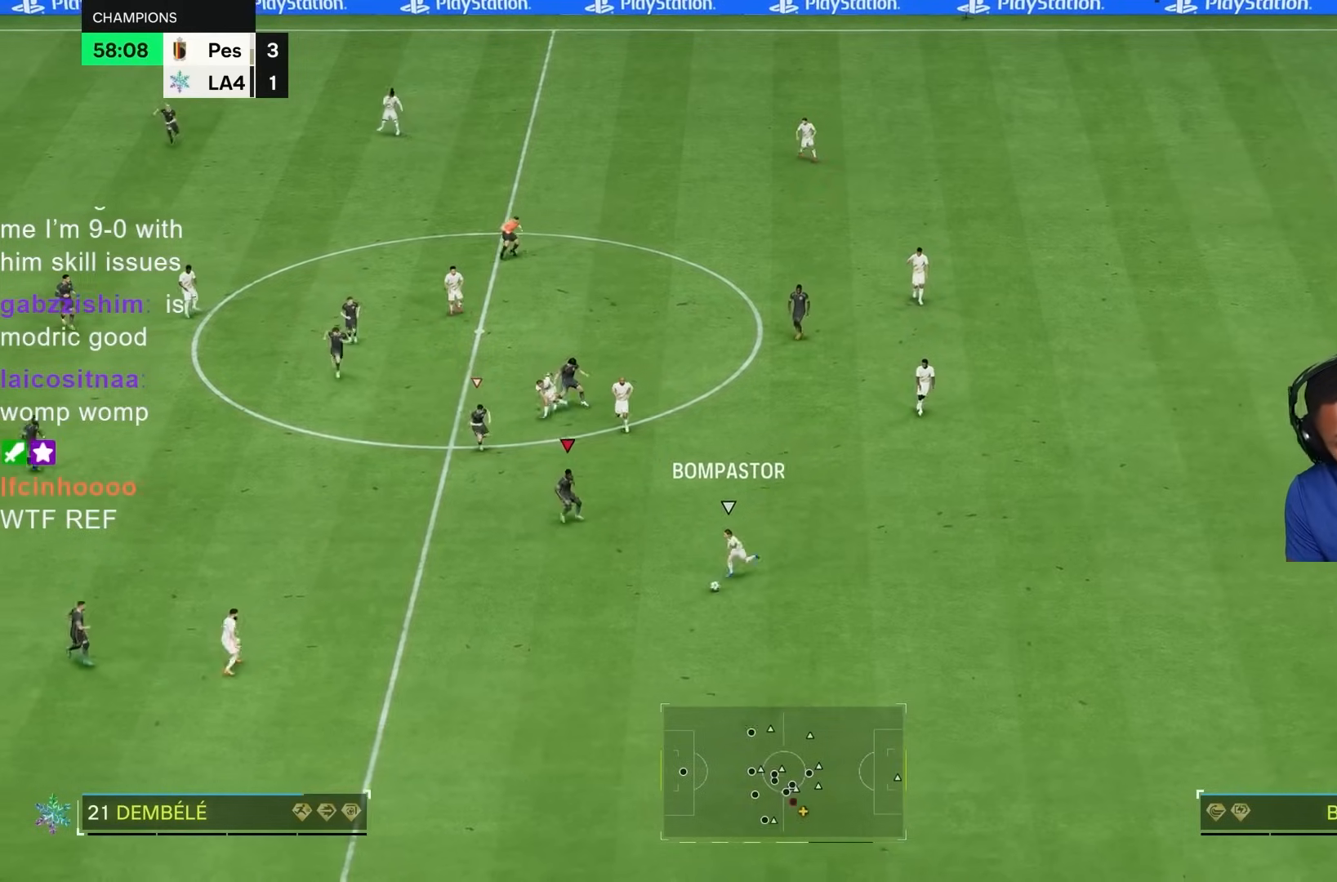
{"dt_ms": 500, "buttons": ["R1", "R2"], "left_stick": "right", "right_stick": "down-left", "events": [[117, "left_stick", "down-right"], [150, "right_stick", "down-left"], [267, "R2", "down"], [267, "left_stick", "right"], [300, "R1", "down"]]}
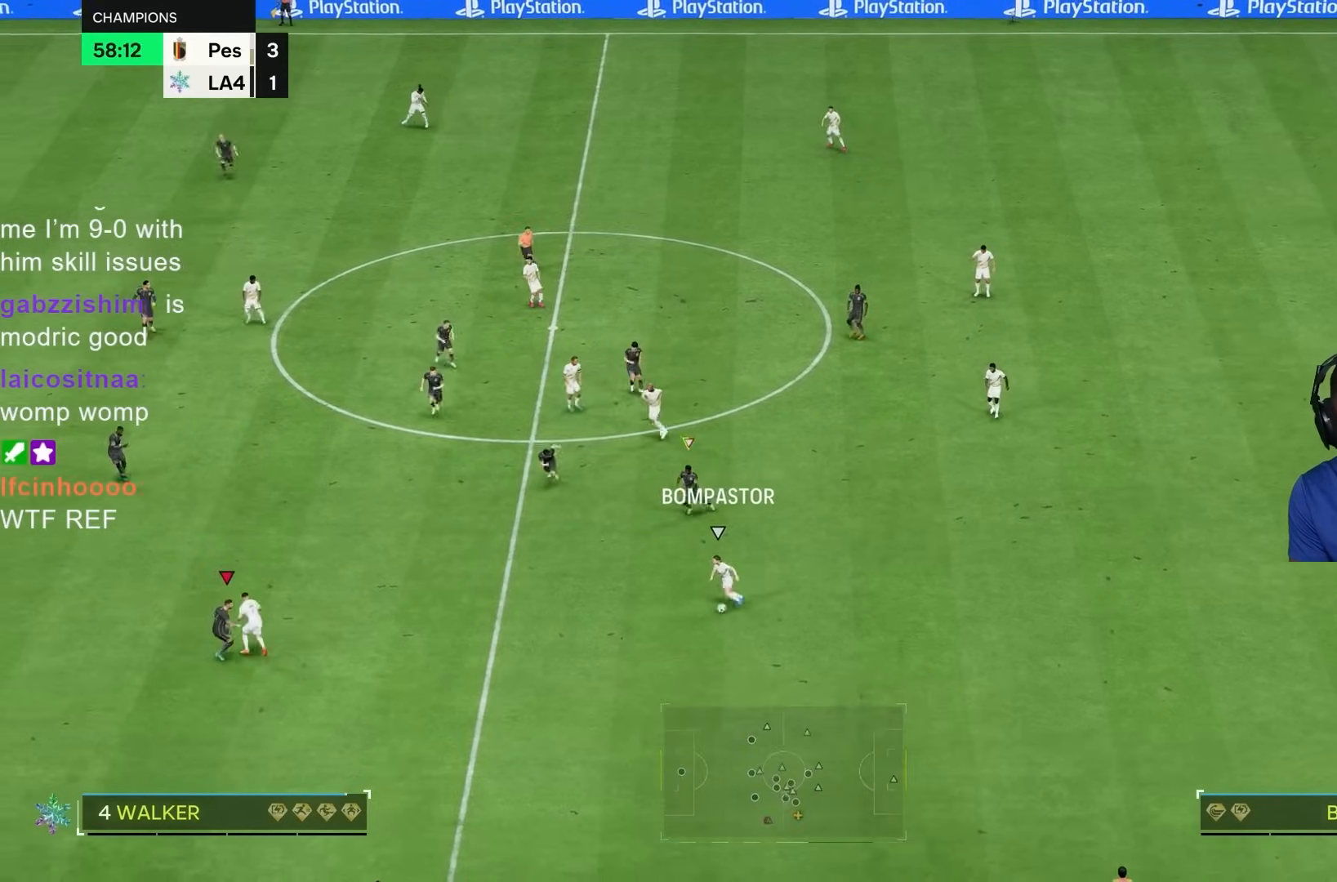
{"dt_ms": 1000, "buttons": ["R2"], "left_stick": "down", "right_stick": "center", "events": [[100, "left_stick", "up-right"], [117, "L2", "down"], [200, "R2", "up"], [333, "left_stick", "up-left"], [600, "left_stick", "down-left"], [733, "left_stick", "down"], [850, "R1", "up"], [900, "R2", "down"], [917, "right_stick", "center"], [933, "L2", "up"]]}
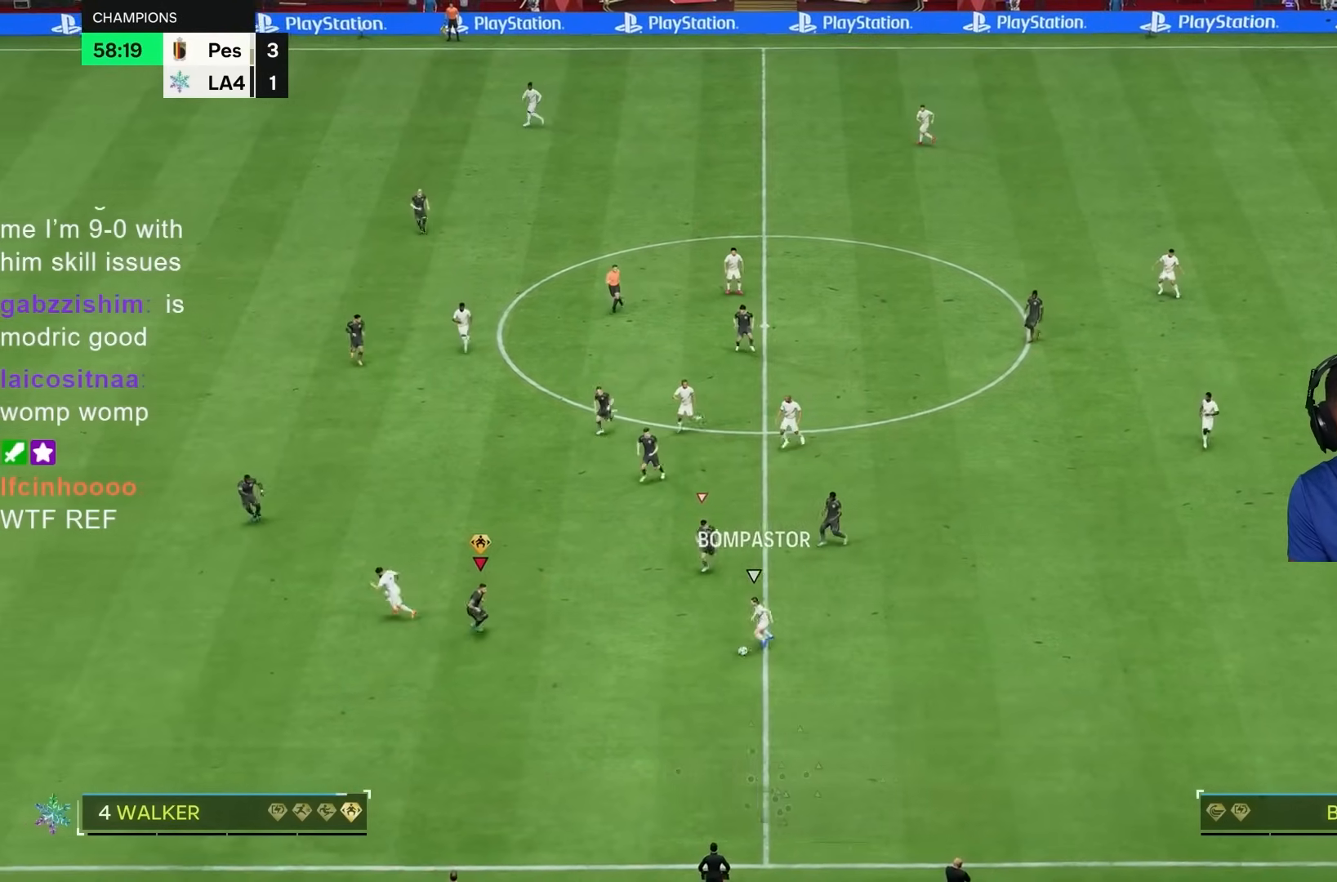
{"dt_ms": 500, "buttons": ["R1", "R2"], "left_stick": "down-right", "right_stick": "center", "events": [[83, "left_stick", "down-right"], [450, "R1", "down"]]}
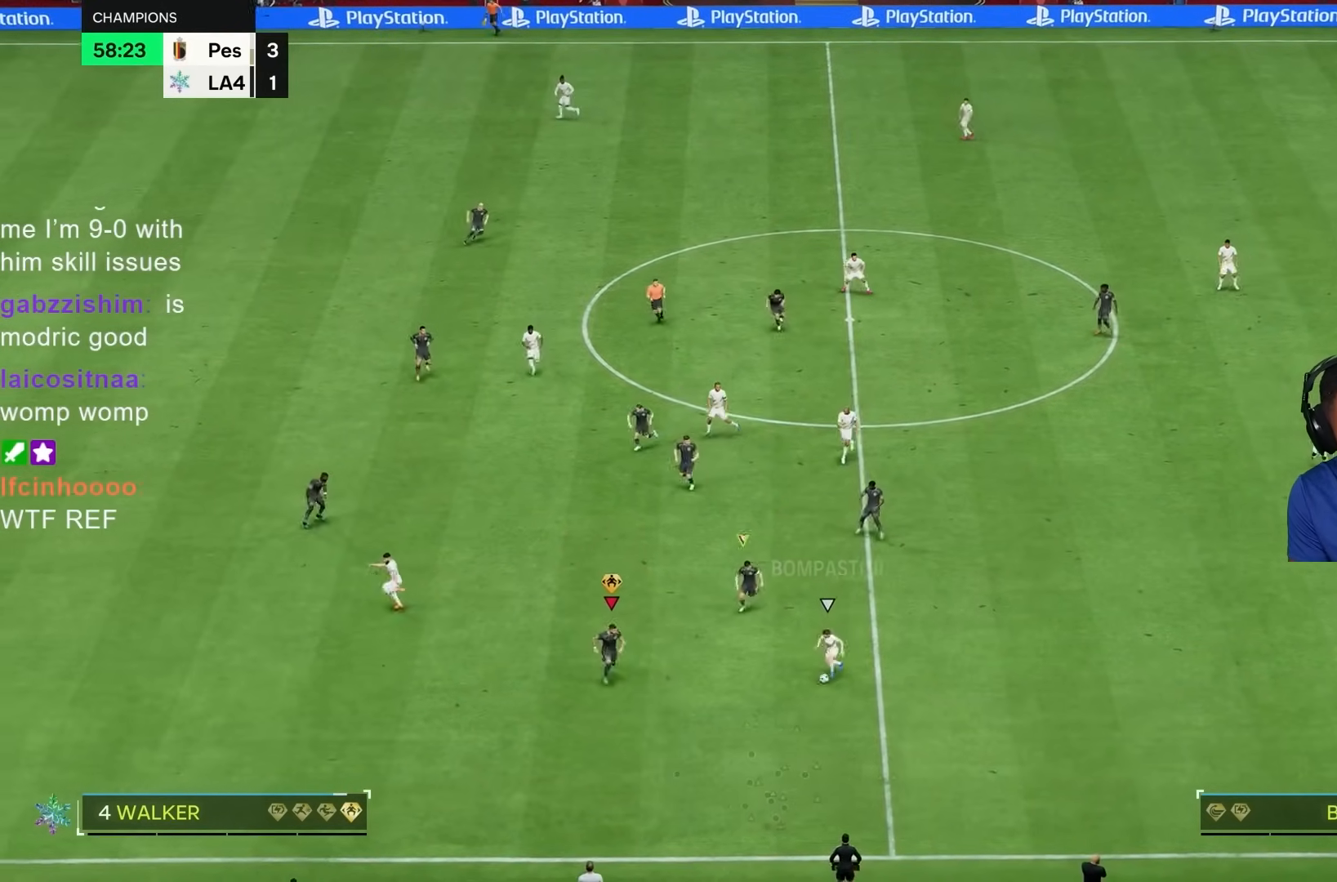
{"dt_ms": 500, "buttons": ["L2", "R1"], "left_stick": "right", "right_stick": "center", "events": [[17, "left_stick", "right"], [50, "L2", "down"], [50, "R2", "up"]]}
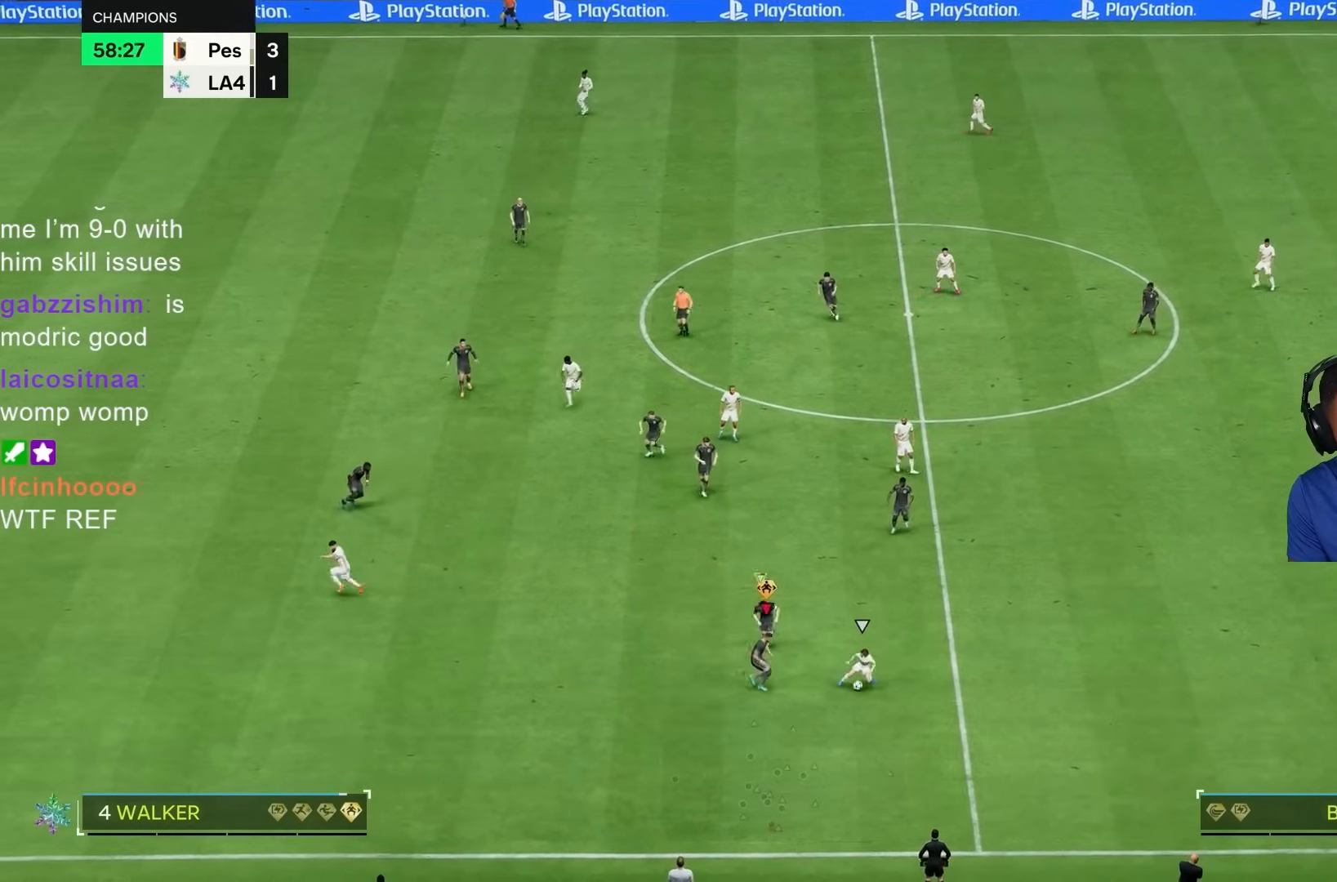
{"dt_ms": 500, "buttons": ["R2"], "left_stick": "down-right", "right_stick": "center", "events": [[117, "left_stick", "down-right"], [383, "R1", "up"], [433, "R2", "down"], [467, "L2", "up"]]}
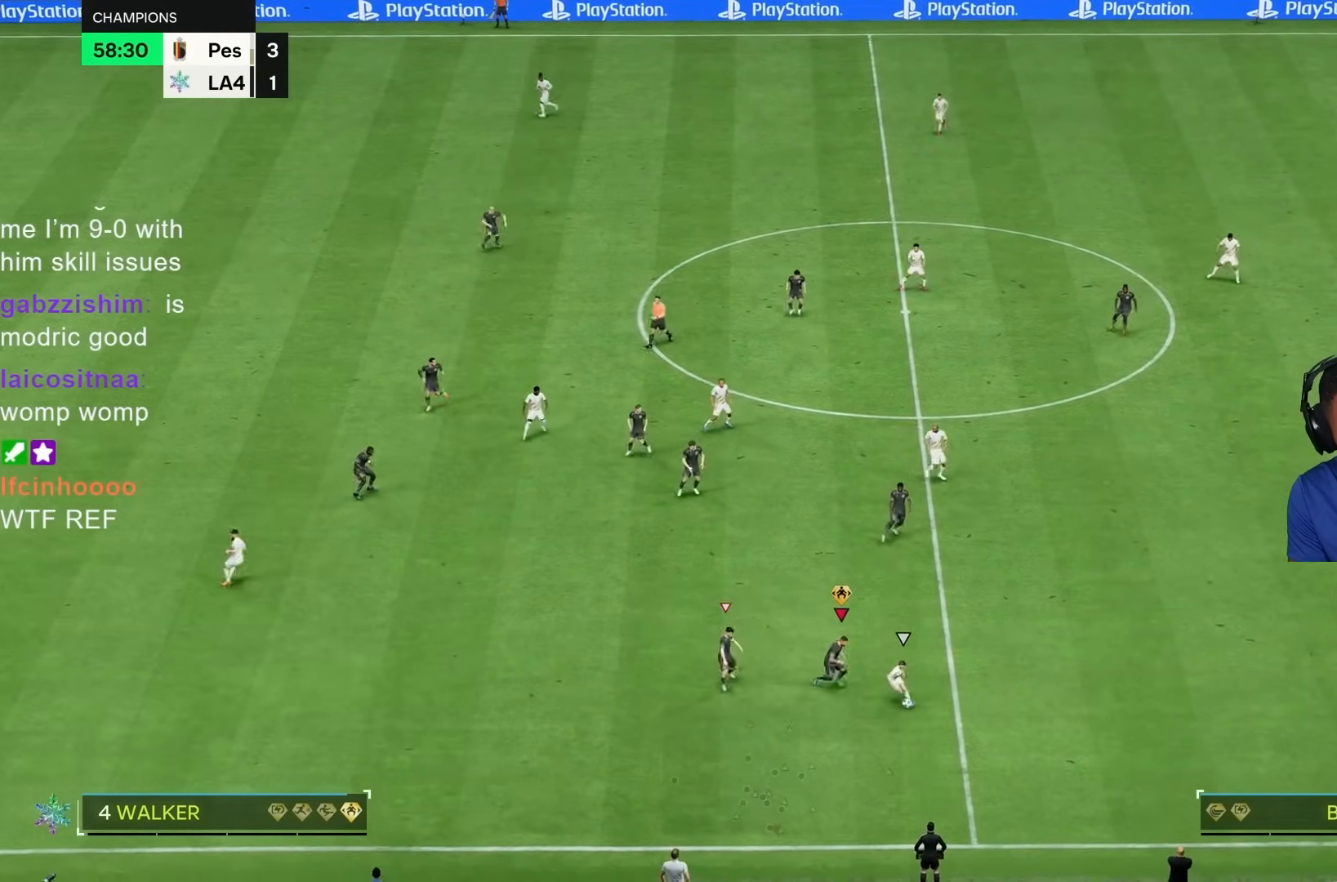
{"dt_ms": 500, "buttons": ["R1", "R2"], "left_stick": "down-right", "right_stick": "up", "events": [[183, "right_stick", "up"], [217, "R1", "down"]]}
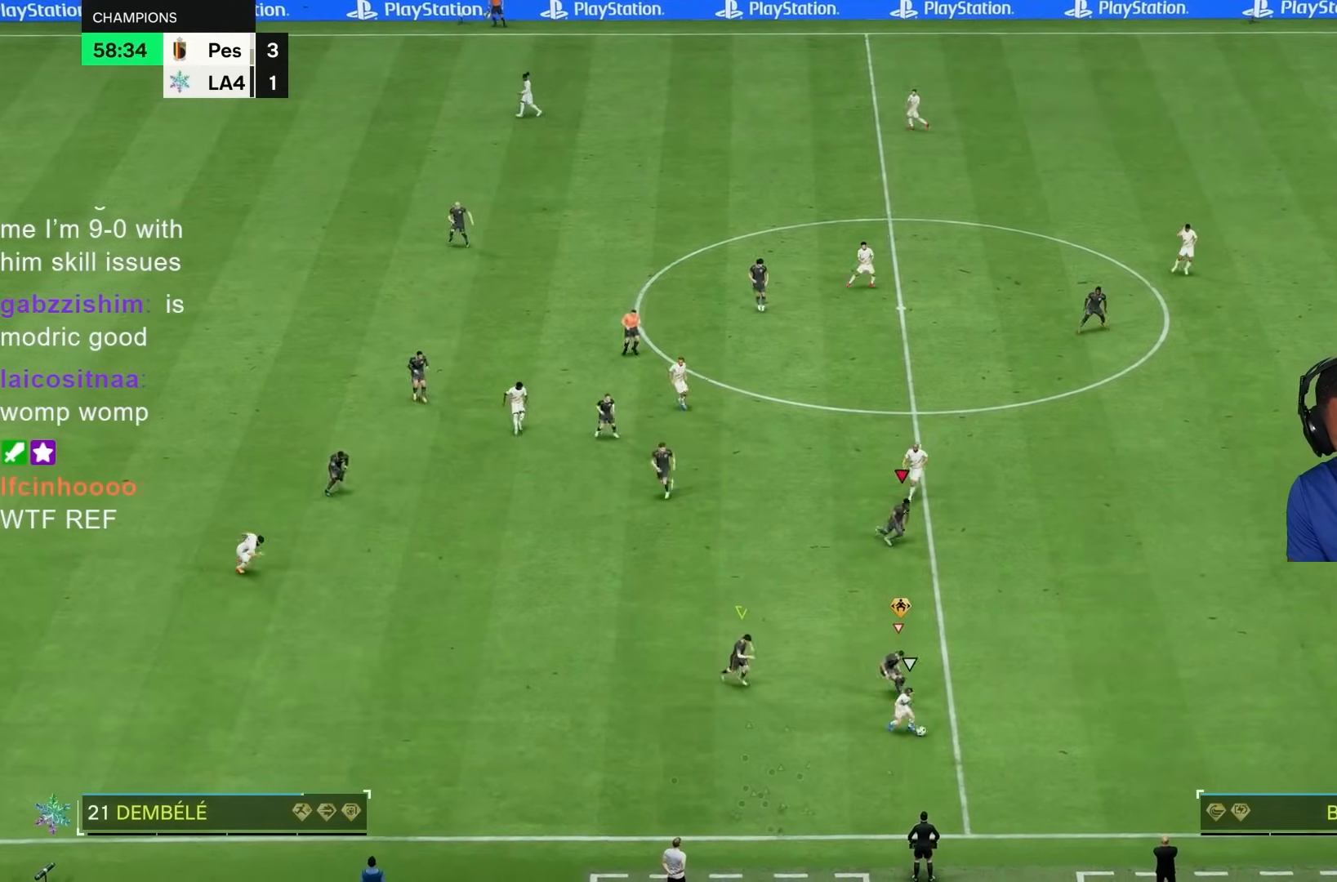
{"dt_ms": 500, "buttons": ["R1", "R2"], "left_stick": "right", "right_stick": "center", "events": [[67, "right_stick", "down-left"], [133, "right_stick", "center"], [367, "left_stick", "right"]]}
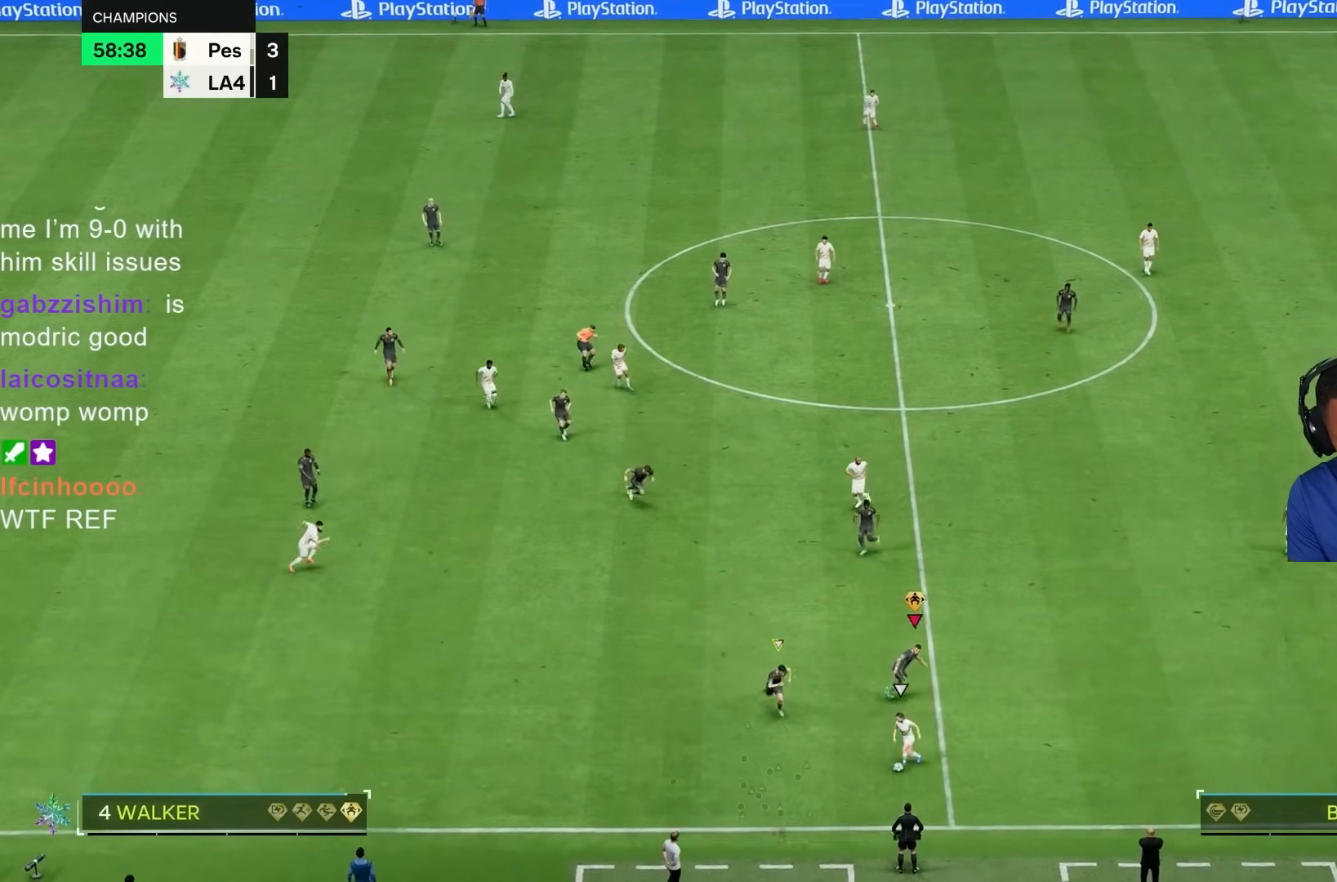
{"dt_ms": 500, "buttons": ["R2"], "left_stick": "left", "right_stick": "center", "events": [[200, "left_stick", "left"], [350, "R1", "up"]]}
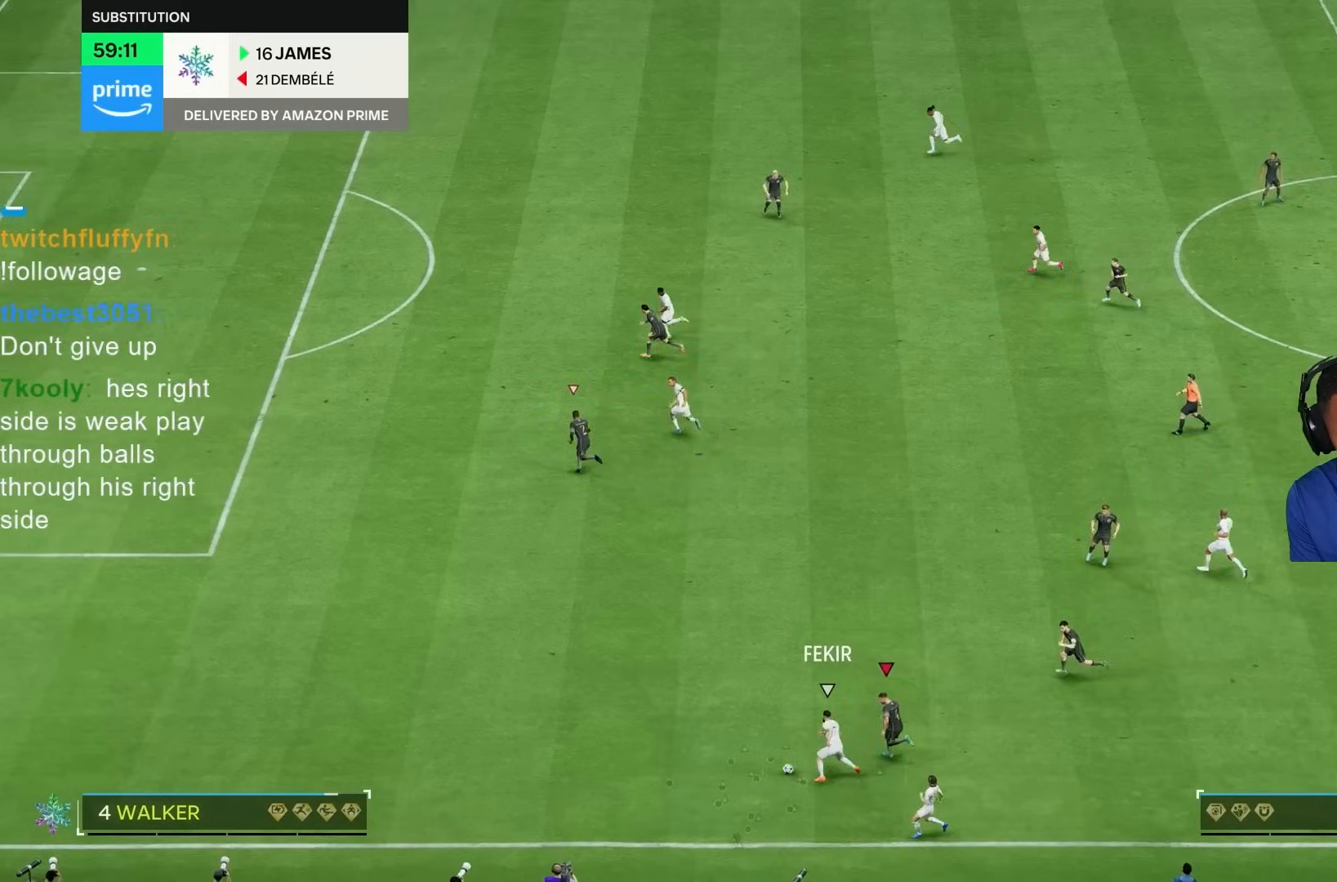
{"dt_ms": 500, "buttons": ["R2"], "left_stick": "left", "right_stick": "center", "events": []}
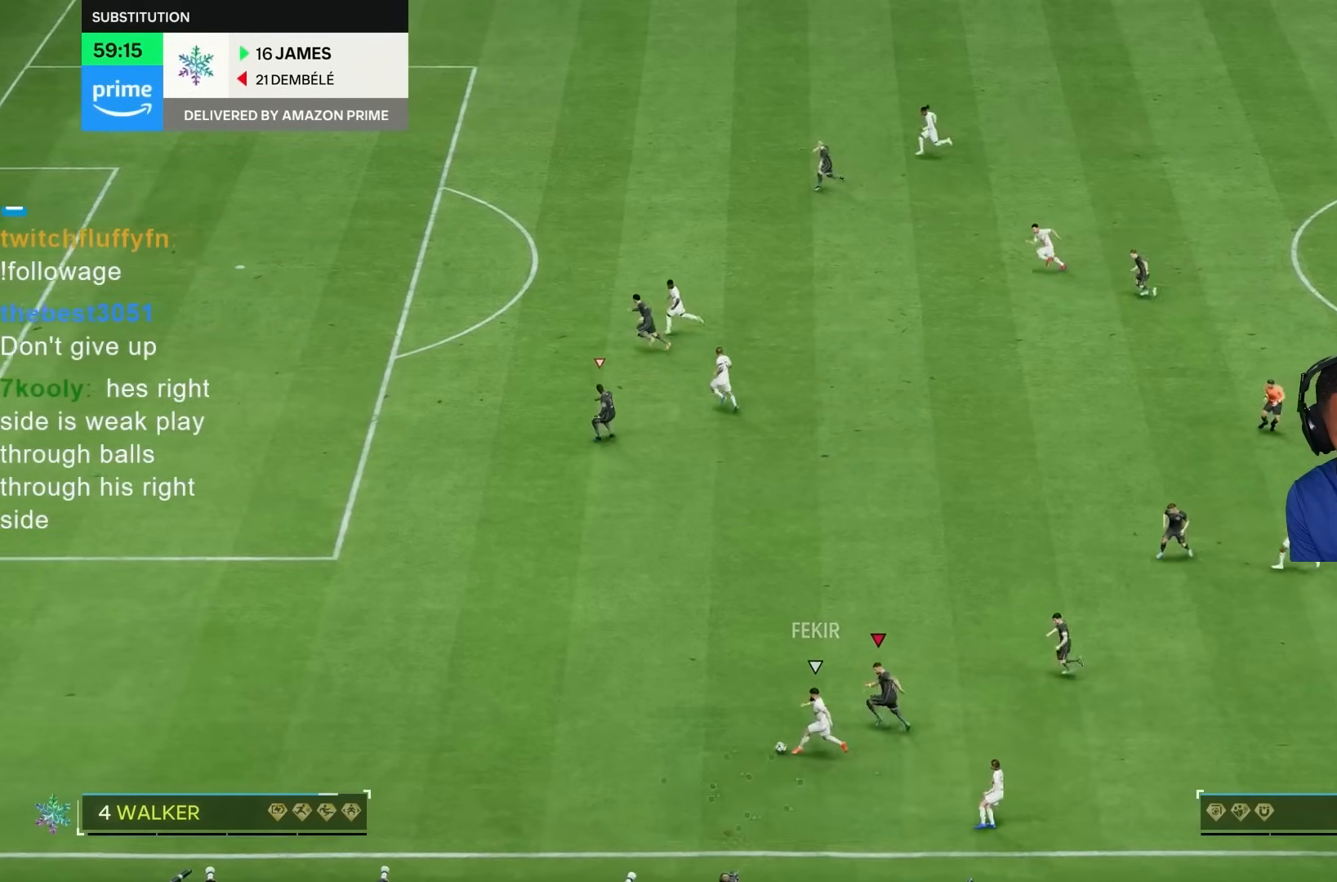
{"dt_ms": 500, "buttons": ["R2"], "left_stick": "left", "right_stick": "center", "events": []}
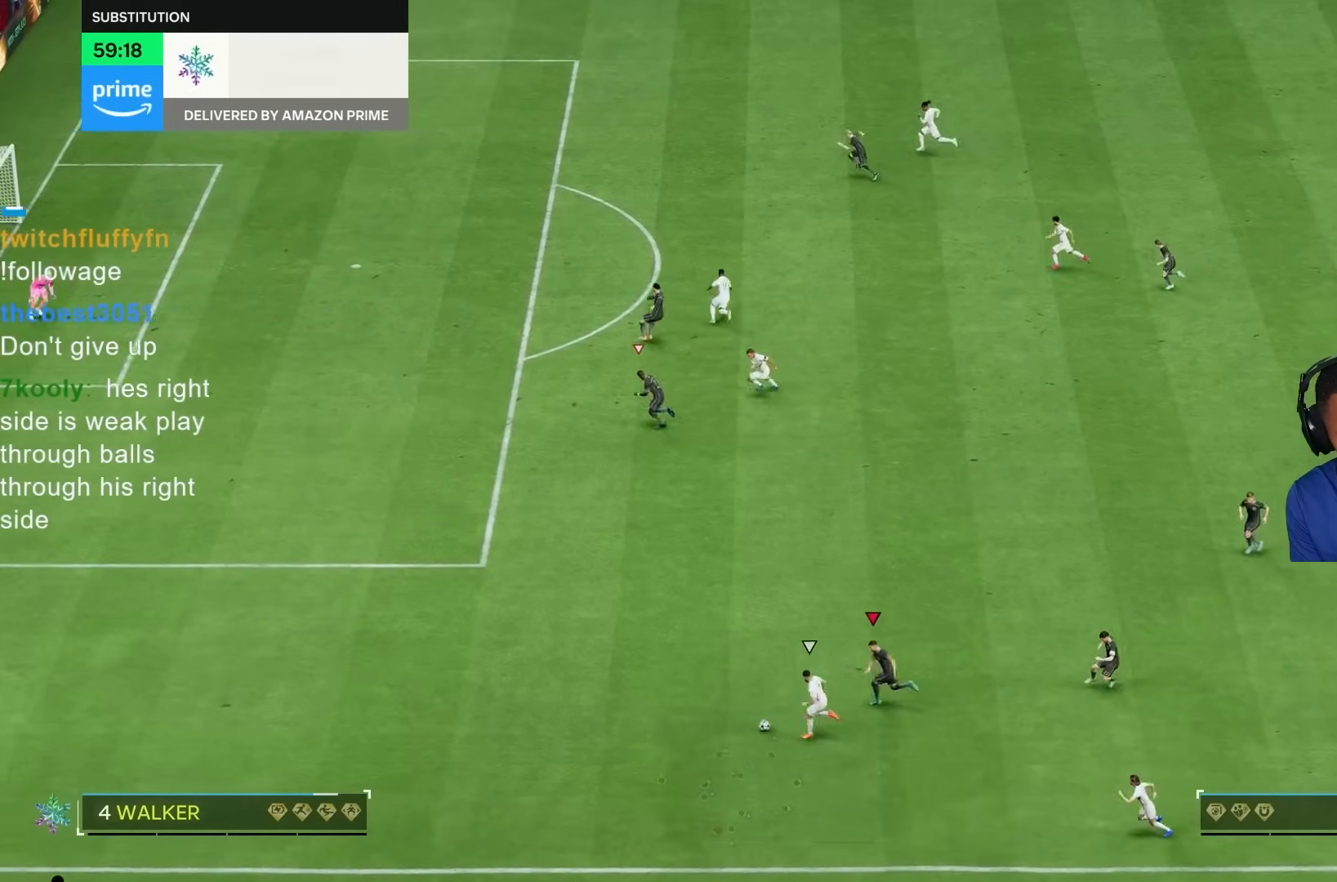
{"dt_ms": 500, "buttons": ["R2"], "left_stick": "left", "right_stick": "center", "events": []}
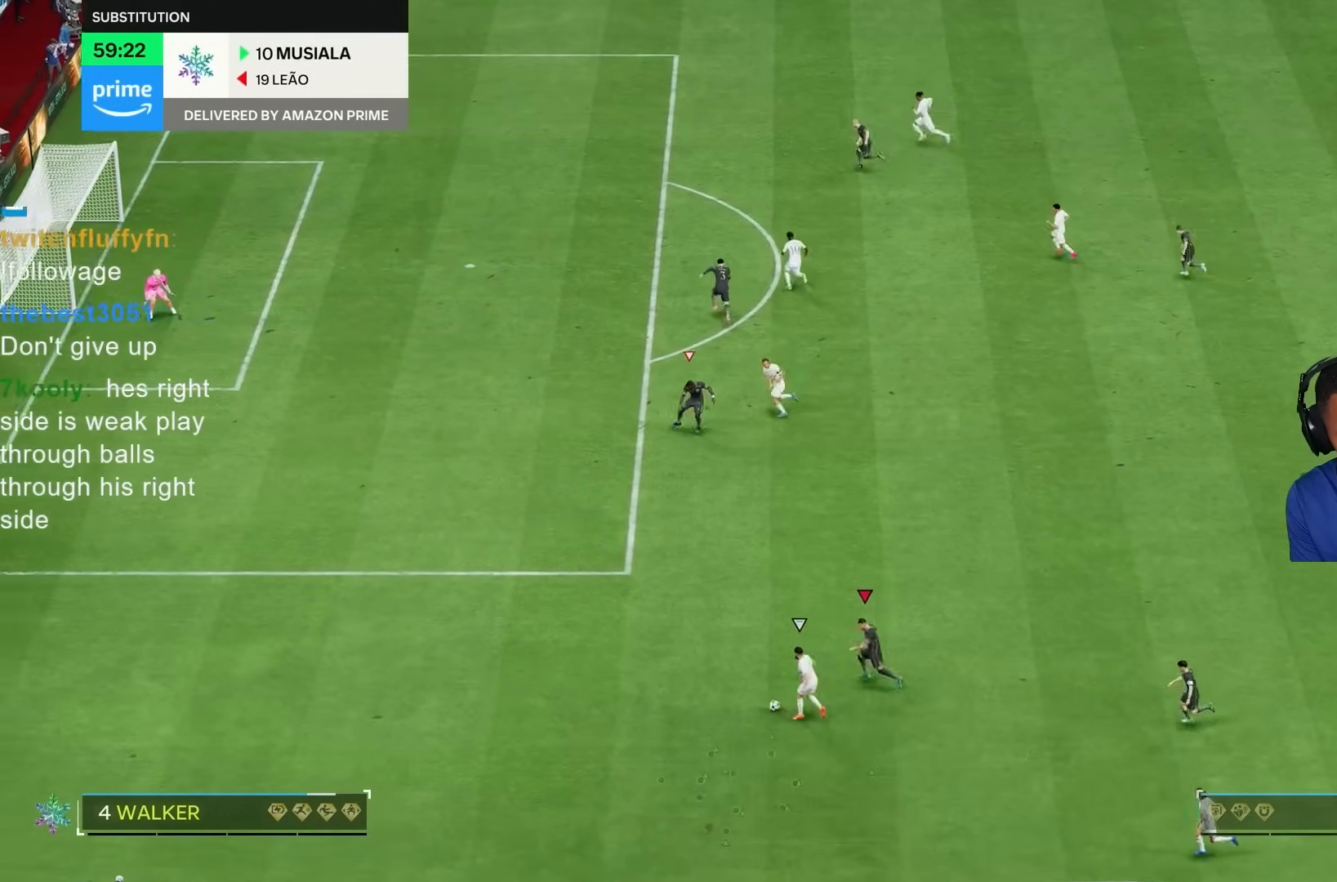
{"dt_ms": 500, "buttons": ["R2"], "left_stick": "left", "right_stick": "center", "events": []}
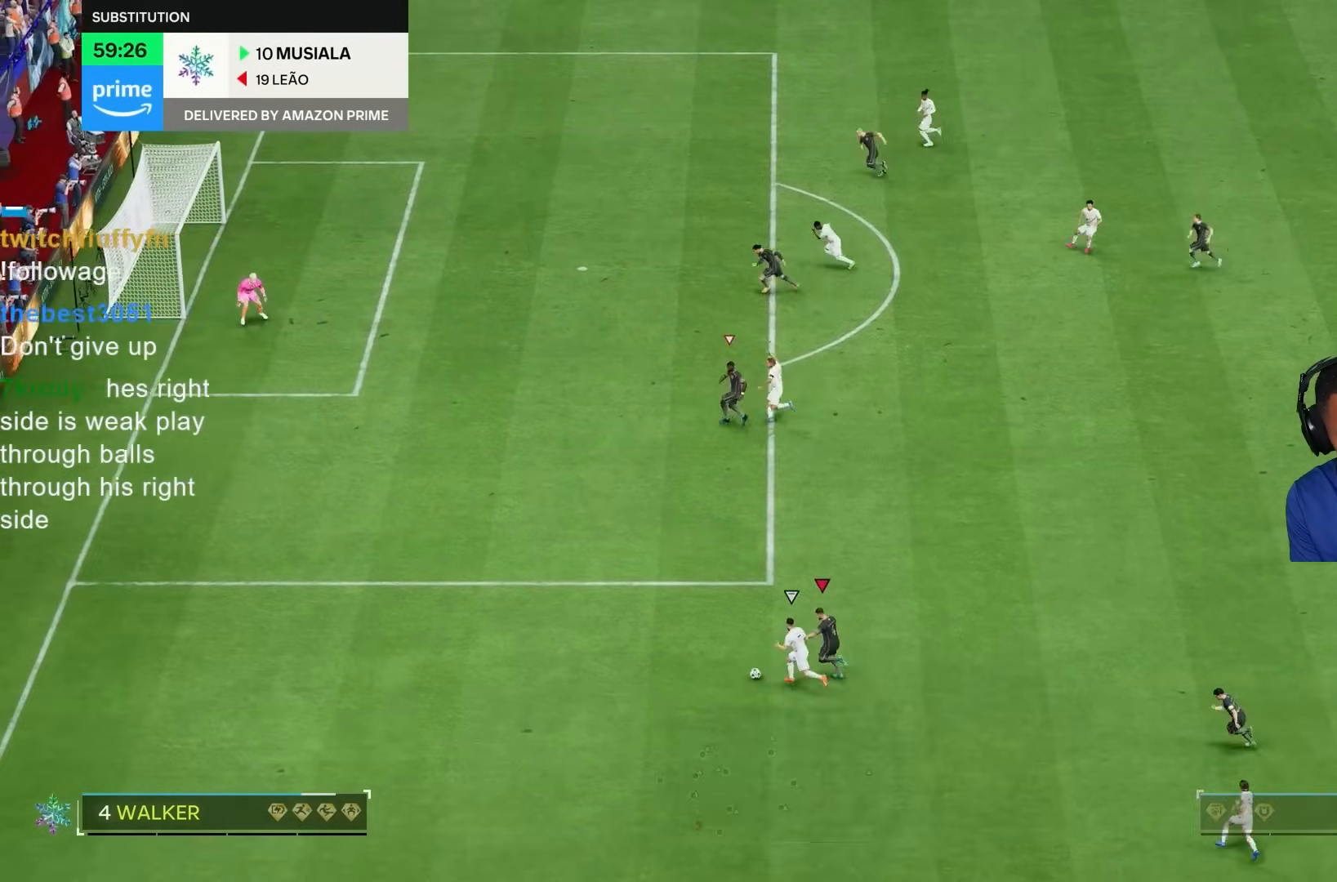
{"dt_ms": 500, "buttons": ["R2"], "left_stick": "left", "right_stick": "center", "events": []}
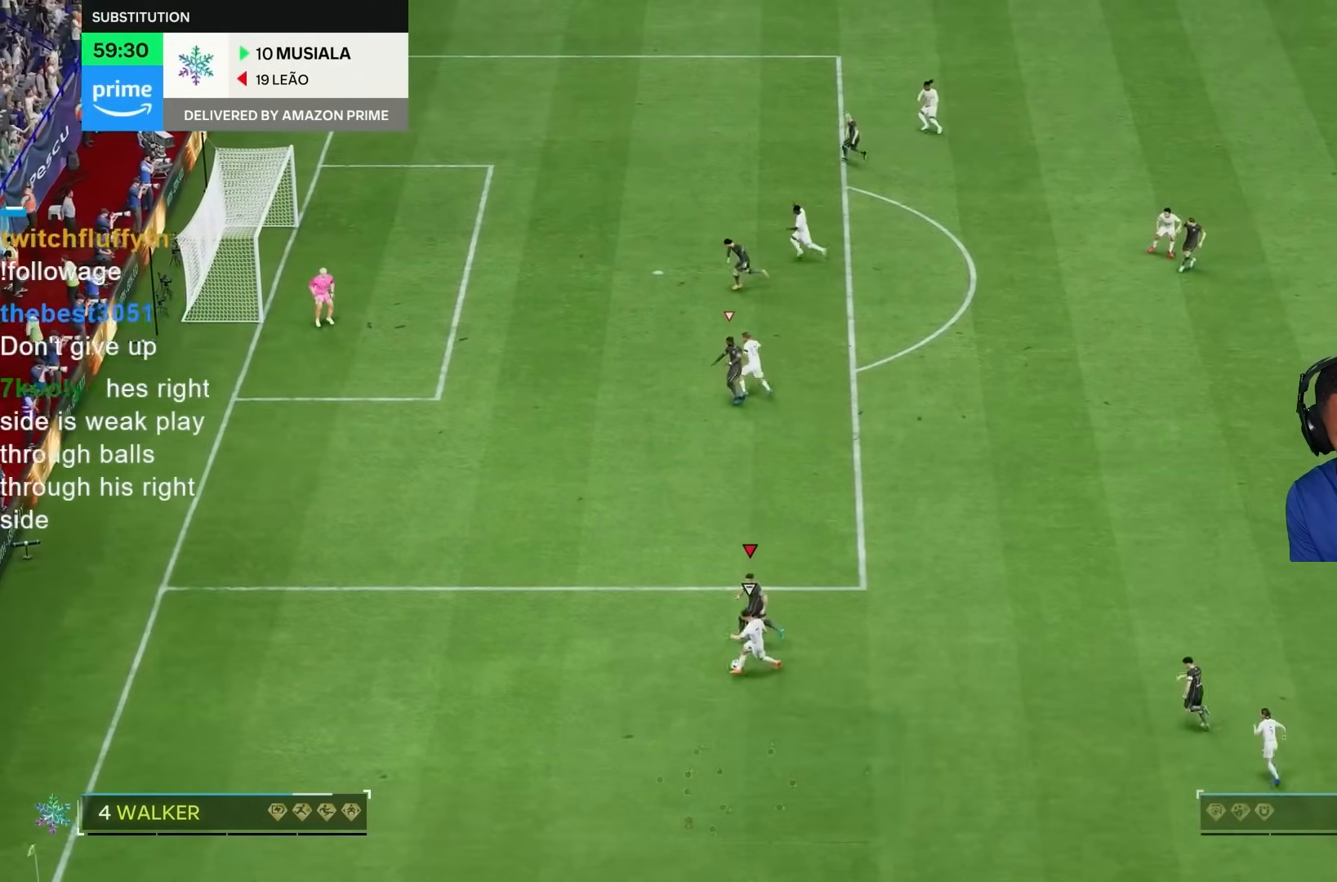
{"dt_ms": 500, "buttons": ["L2"], "left_stick": "up", "right_stick": "center", "events": [[250, "left_stick", "down"], [333, "R2", "up"], [383, "L2", "down"], [383, "left_stick", "up"]]}
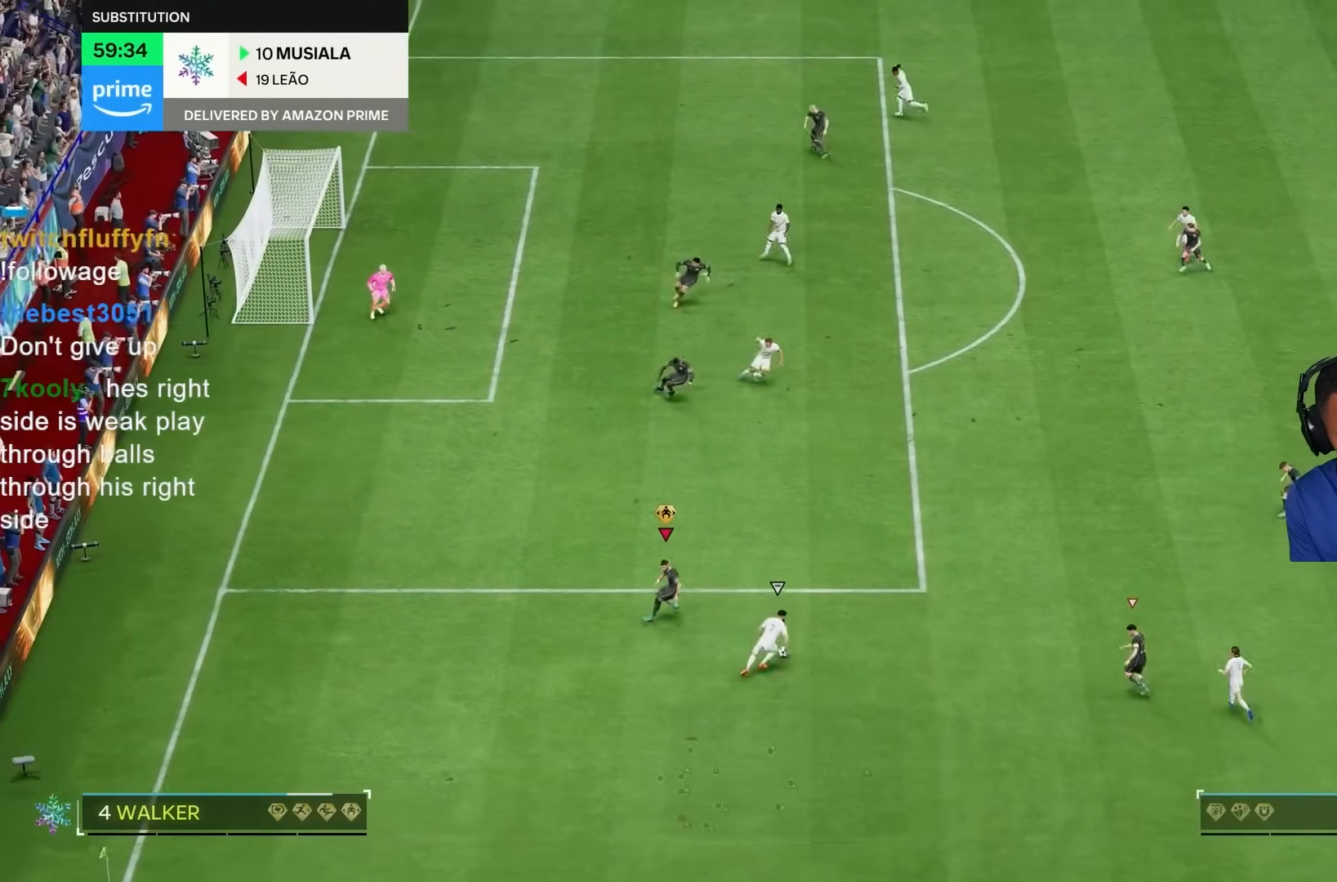
{"dt_ms": 500, "buttons": ["L2", "R2"], "left_stick": "down-right", "right_stick": "up", "events": [[50, "left_stick", "up-right"], [217, "left_stick", "right"], [267, "right_stick", "up"], [283, "R2", "down"], [317, "left_stick", "down-right"]]}
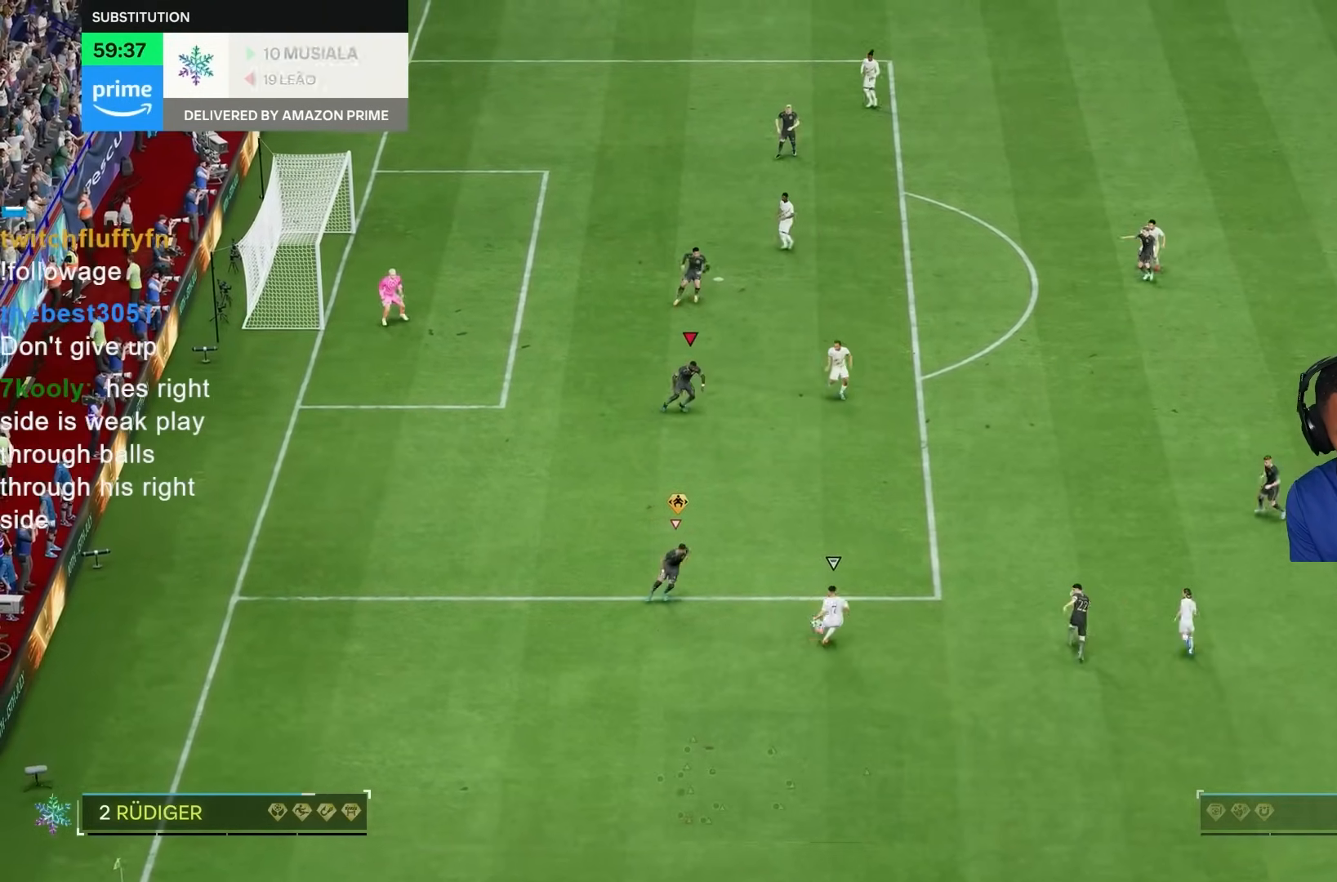
{"dt_ms": 500, "buttons": ["L2", "R2"], "left_stick": "right", "right_stick": "up", "events": [[50, "left_stick", "right"]]}
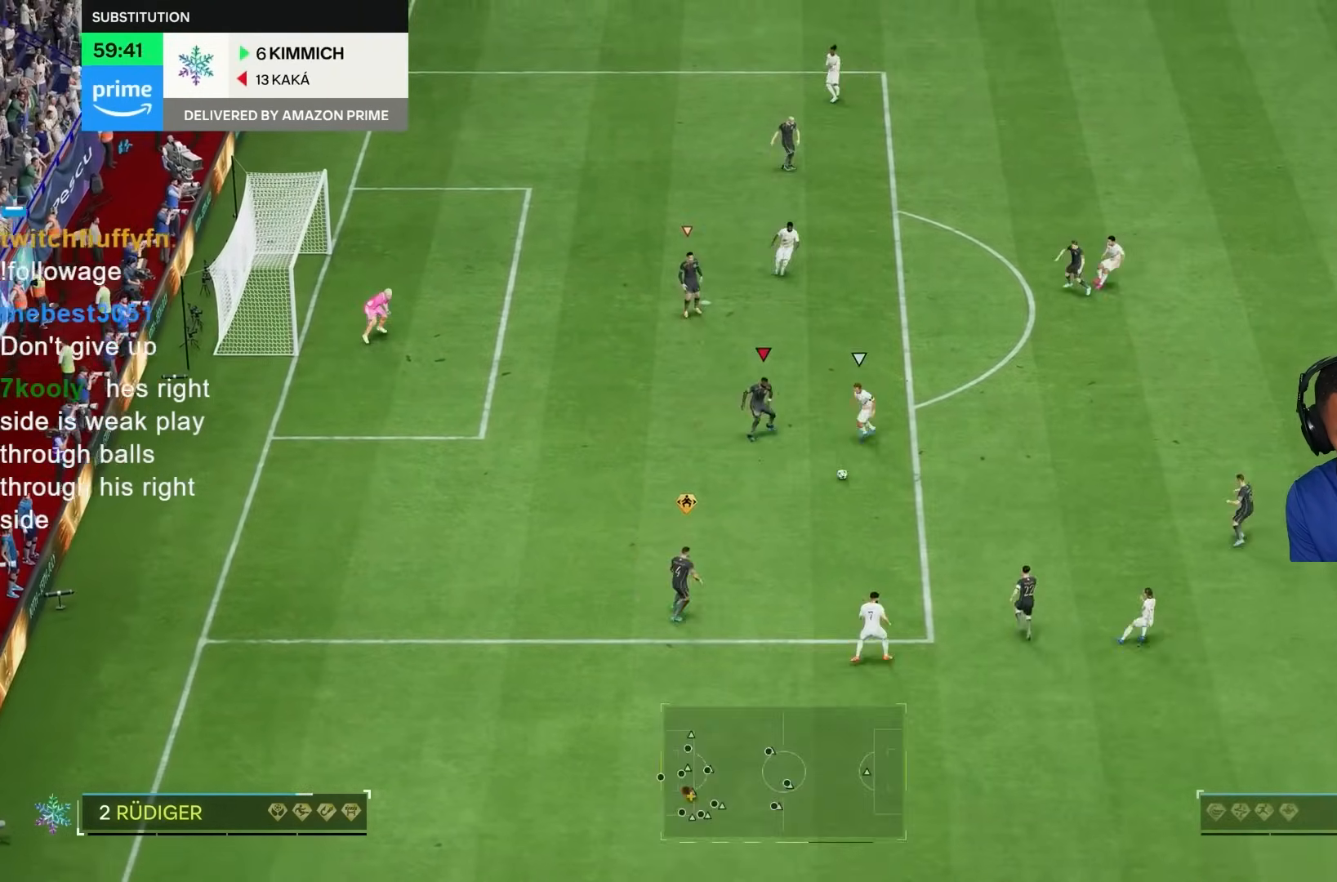
{"dt_ms": 500, "buttons": ["L2", "R1"], "left_stick": "down", "right_stick": "center", "events": [[200, "right_stick", "center"], [217, "R1", "down"], [217, "left_stick", "down"], [233, "R2", "up"]]}
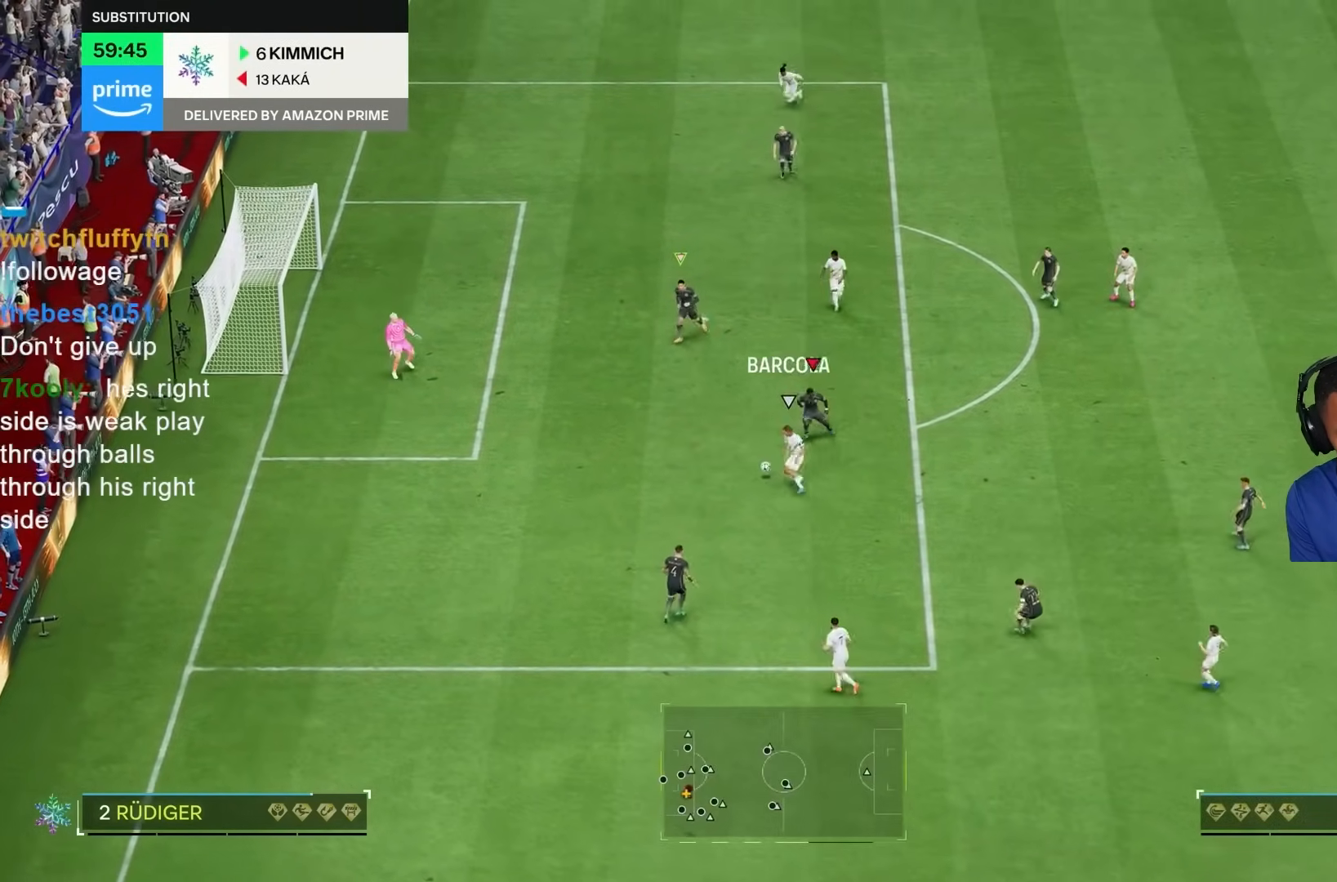
{"dt_ms": 500, "buttons": ["R2"], "left_stick": "down-left", "right_stick": "center"}
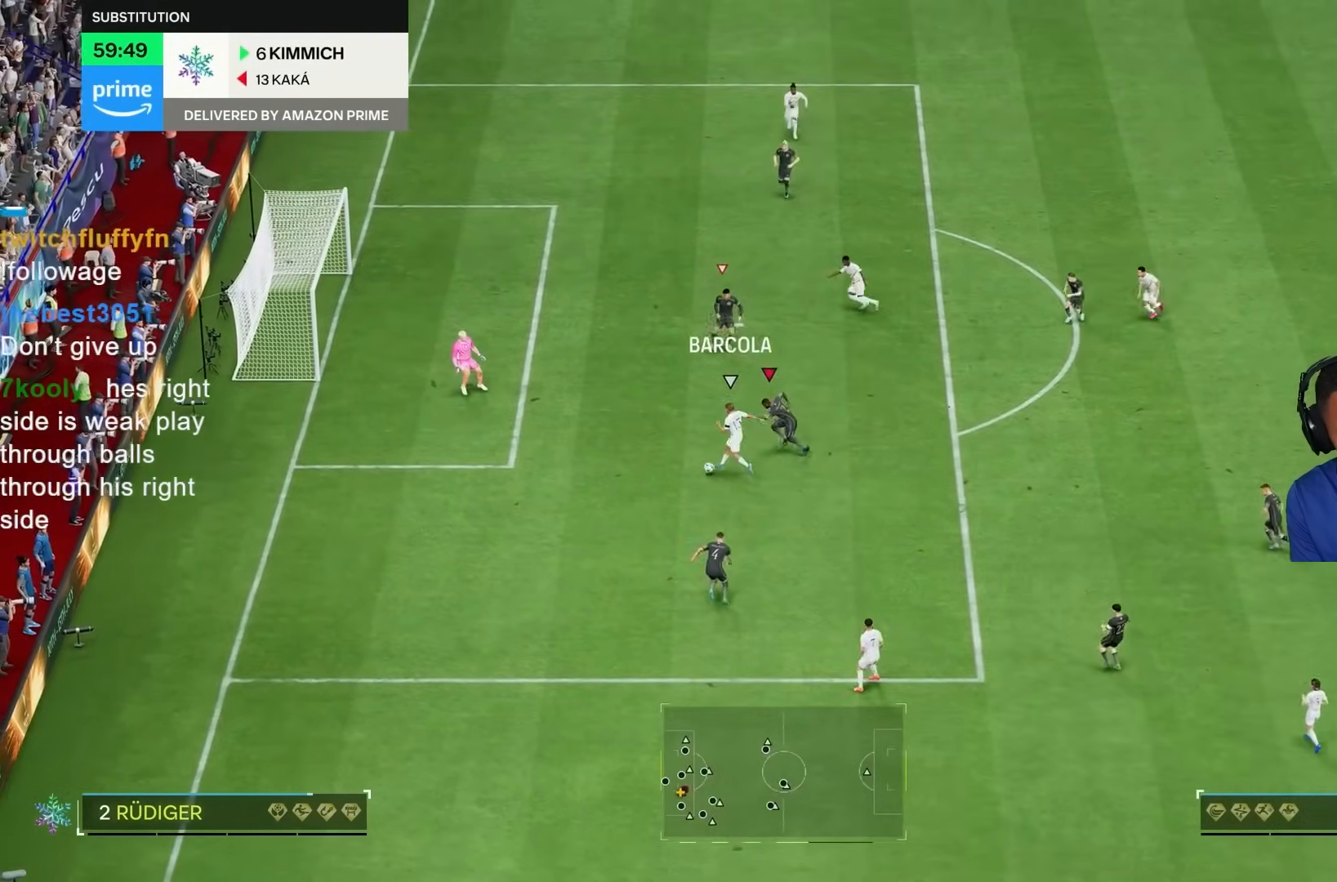
{"dt_ms": 500, "buttons": ["R2"], "left_stick": "right", "right_stick": "up-right", "events": [[67, "right_stick", "up-right"], [100, "left_stick", "right"]]}
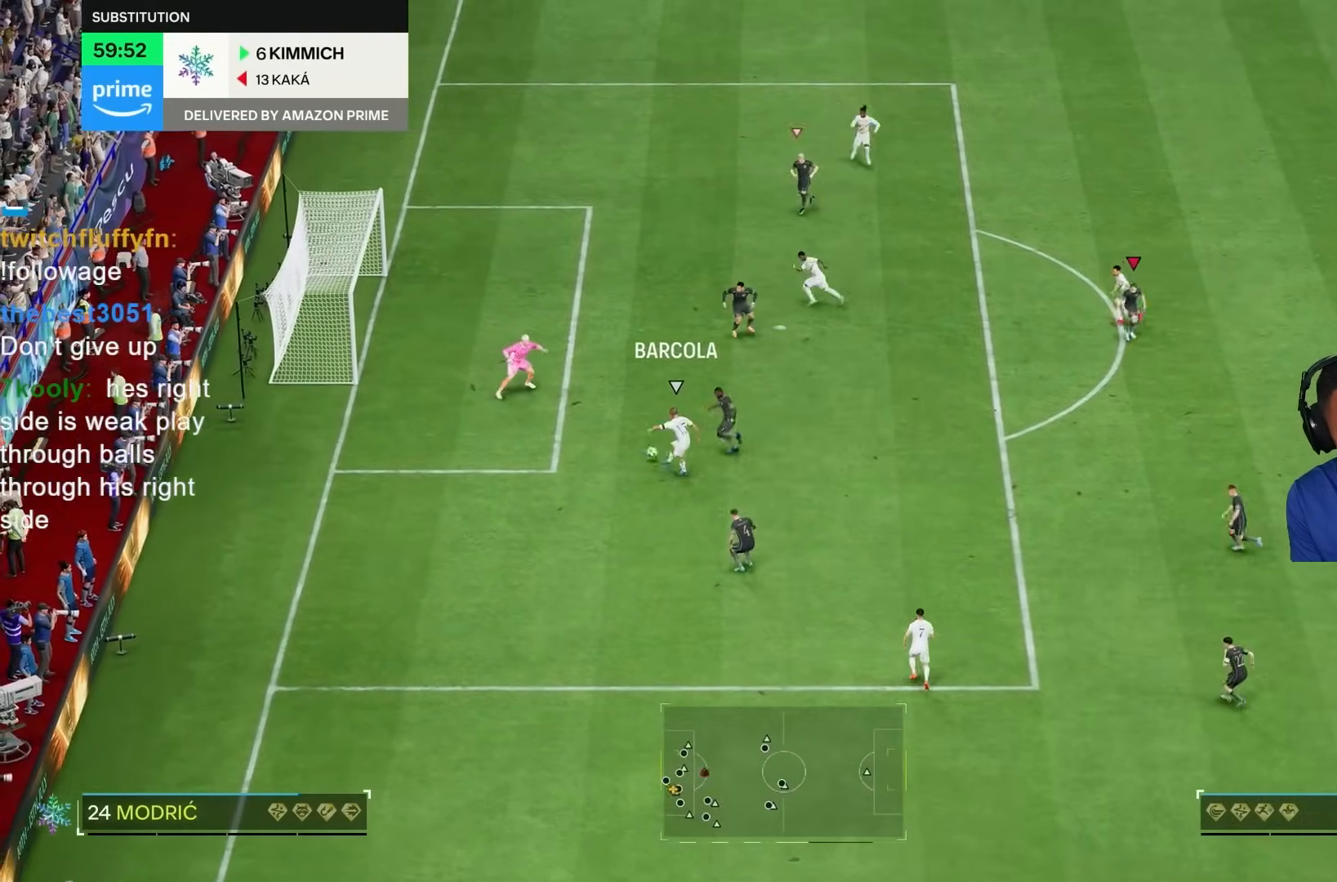
{"dt_ms": 500, "buttons": ["R1"], "left_stick": "down", "right_stick": "center", "events": [[50, "left_stick", "down"], [67, "R1", "down"], [100, "right_stick", "down-left"], [150, "right_stick", "center"], [467, "R2", "up"]]}
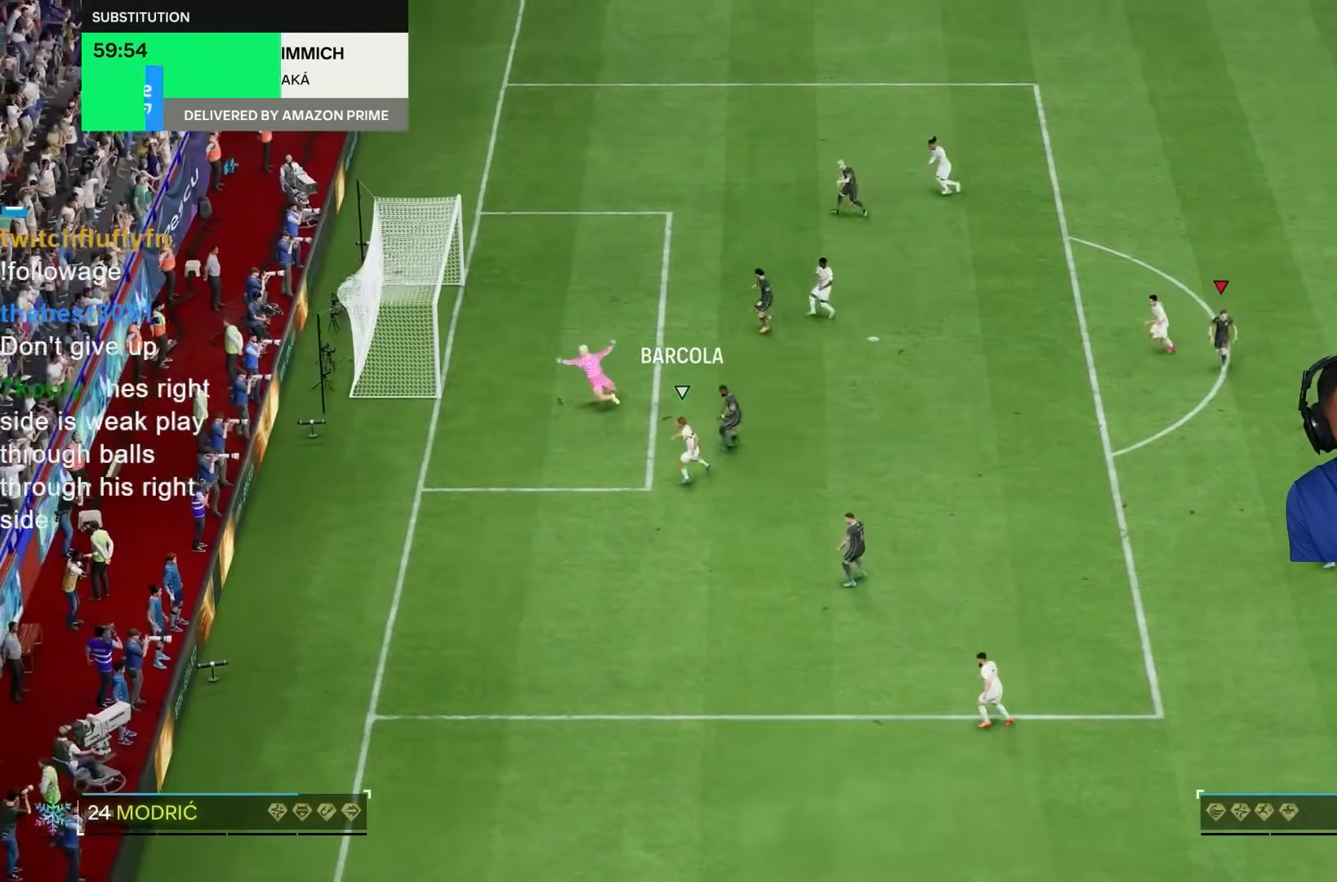
{"dt_ms": 500, "buttons": [], "left_stick": "center", "right_stick": "center", "events": [[67, "R1", "up"], [150, "left_stick", "center"]]}